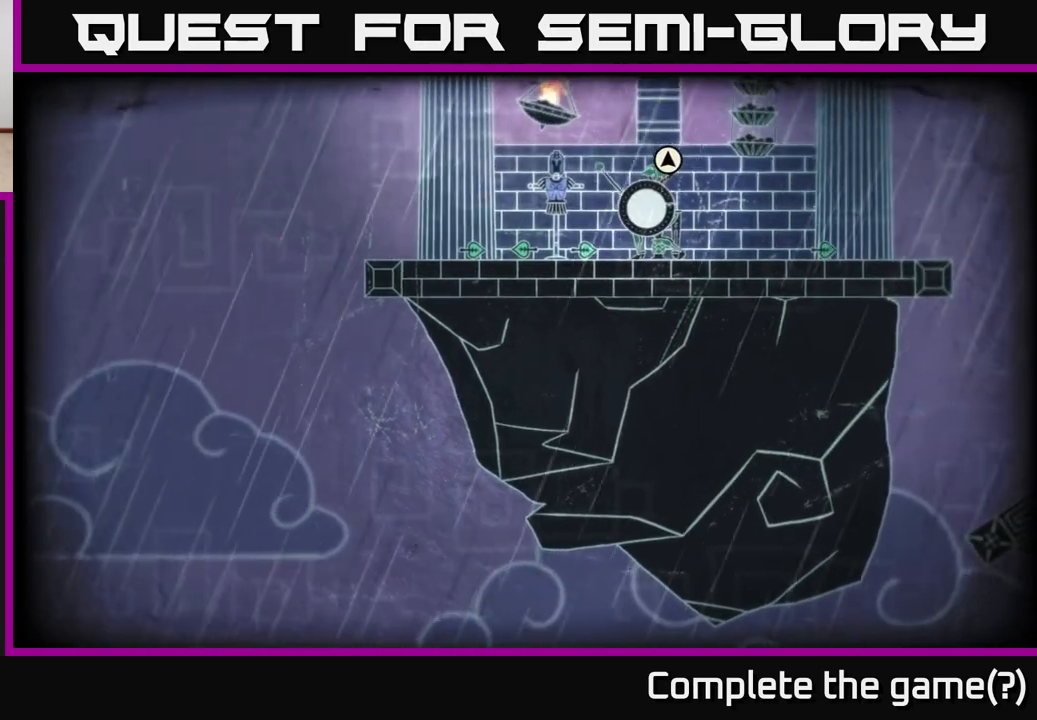
Gameplay with a controller (Xbox layout); each line is a JSON object with the inputs held at the frame after it. "events" lists button and stick changes between this image and that frame as [ms after this image, input, new state], when the widget could be followed in between.
{"buttons": [], "left_stick": "center", "right_stick": "center", "events": [[67, "left_stick", "left"], [417, "left_stick", "center"]]}
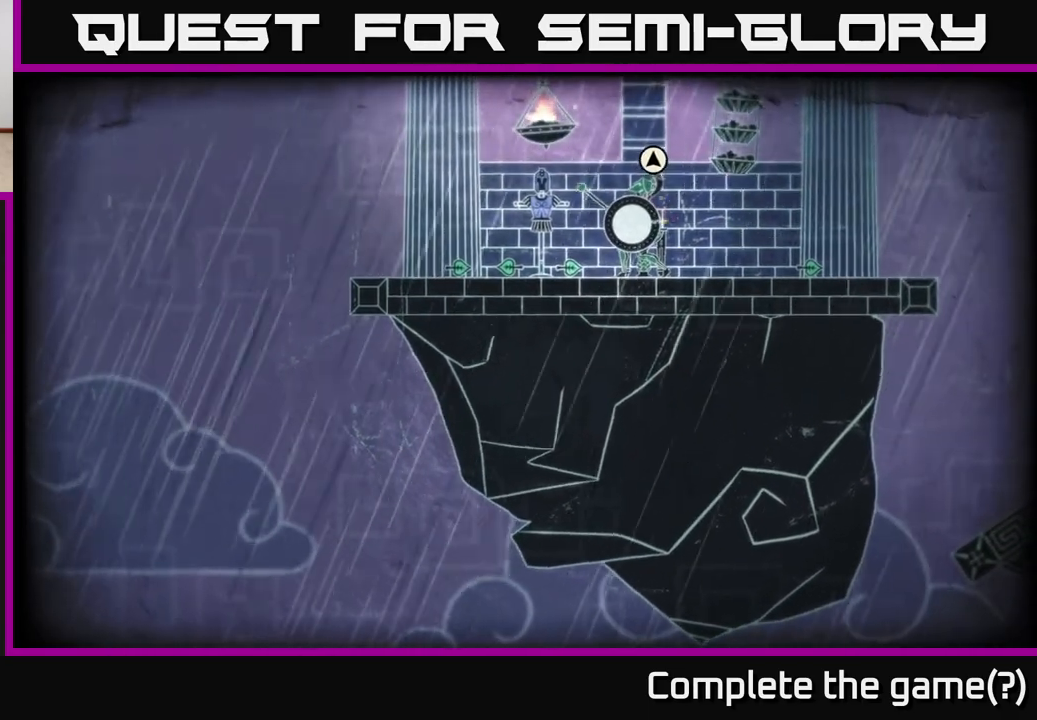
{"buttons": [], "left_stick": "center", "right_stick": "center", "events": [[217, "left_stick", "left"], [450, "left_stick", "center"]]}
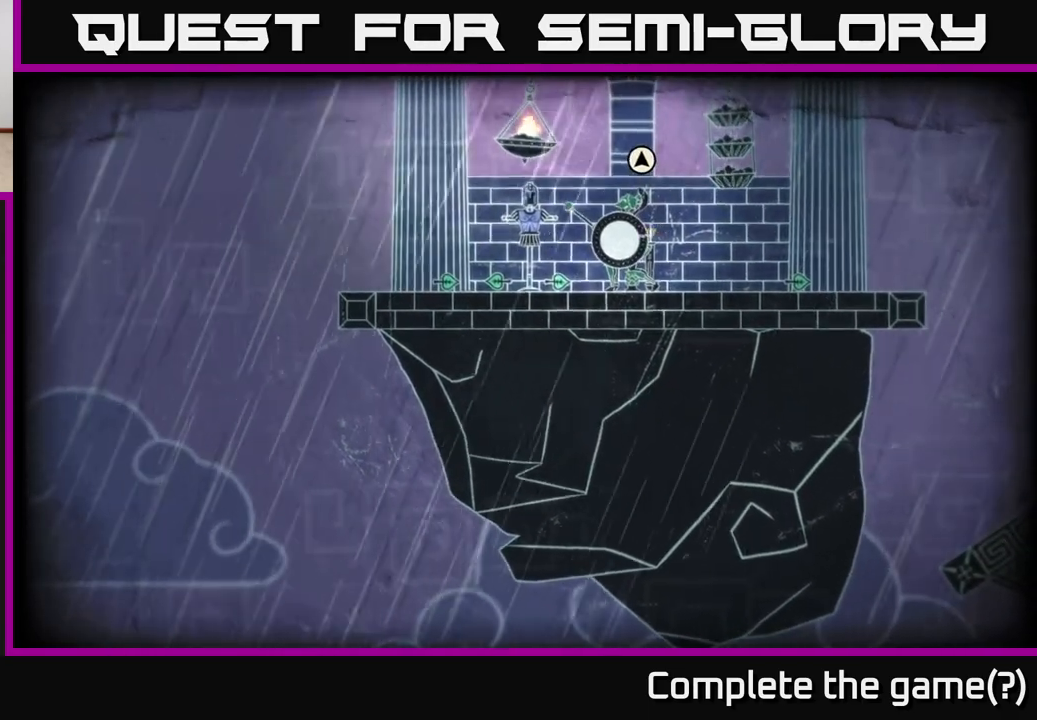
{"buttons": [], "left_stick": "left", "right_stick": "center", "events": [[500, "left_stick", "left"]]}
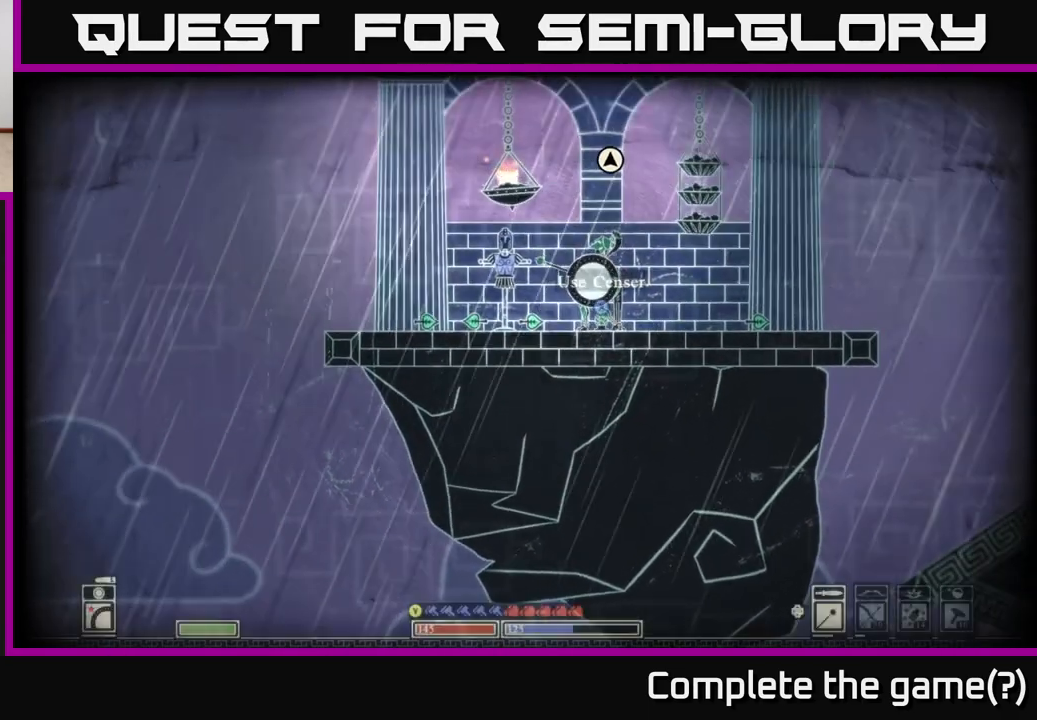
{"buttons": [], "left_stick": "center", "right_stick": "center", "events": [[250, "left_stick", "center"], [333, "left_stick", "left"], [483, "left_stick", "center"]]}
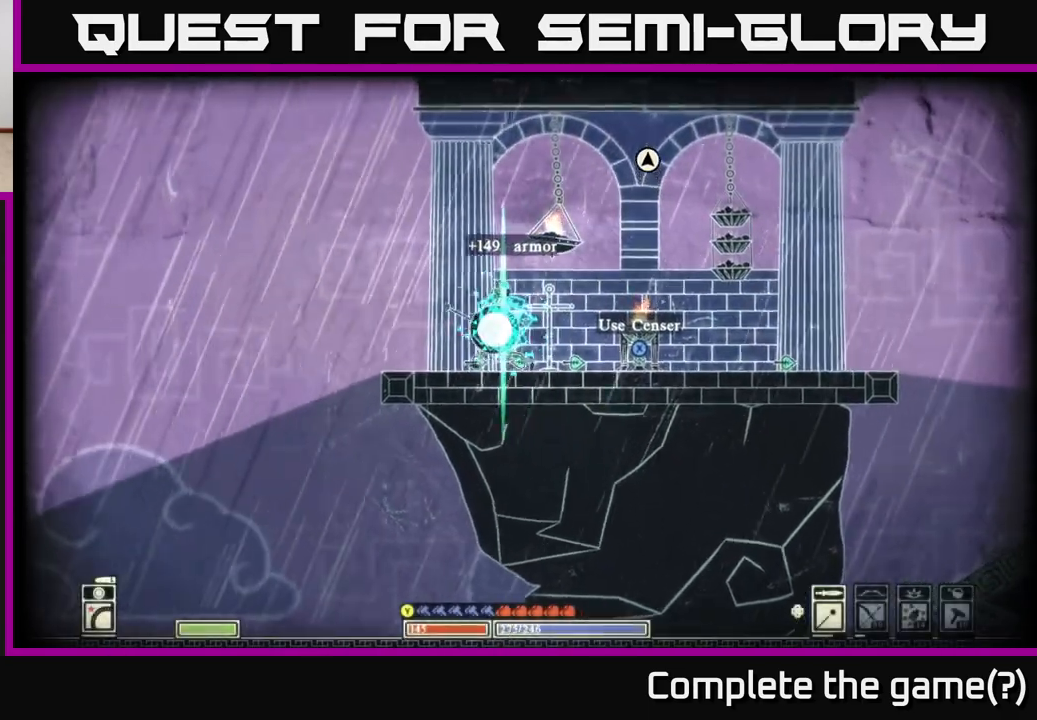
{"buttons": [], "left_stick": "right", "right_stick": "center", "events": [[50, "left_stick", "right"]]}
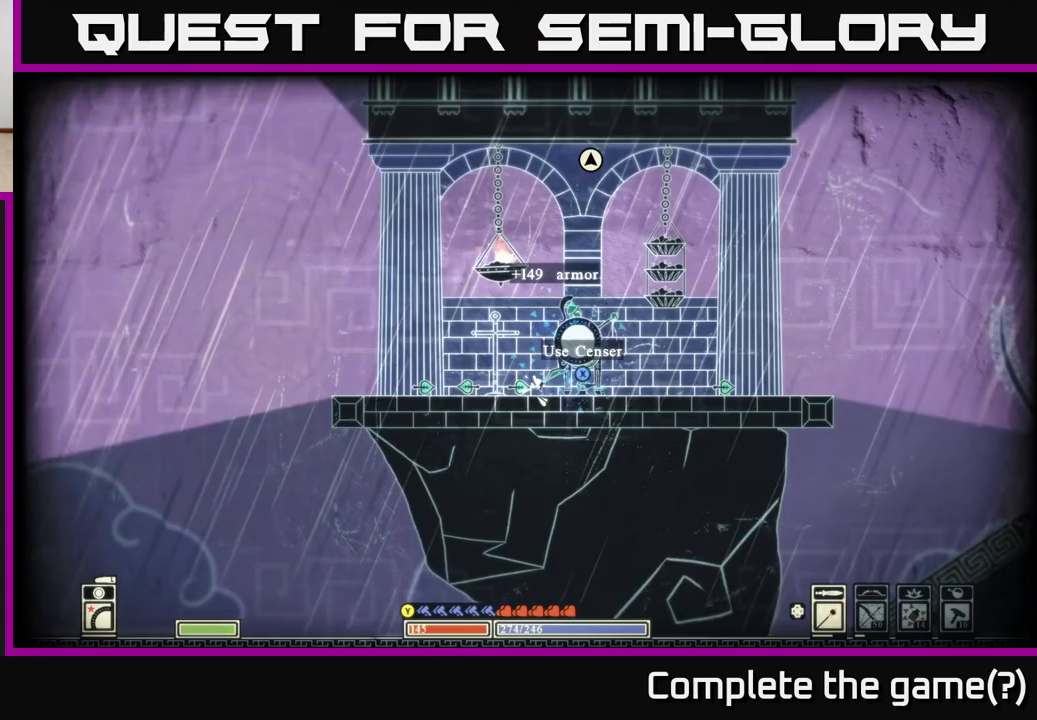
{"buttons": ["R2"], "left_stick": "center", "right_stick": "up-right", "events": [[67, "left_stick", "center"], [167, "A", "down"], [283, "A", "up"], [383, "R2", "down"], [467, "right_stick", "up-right"]]}
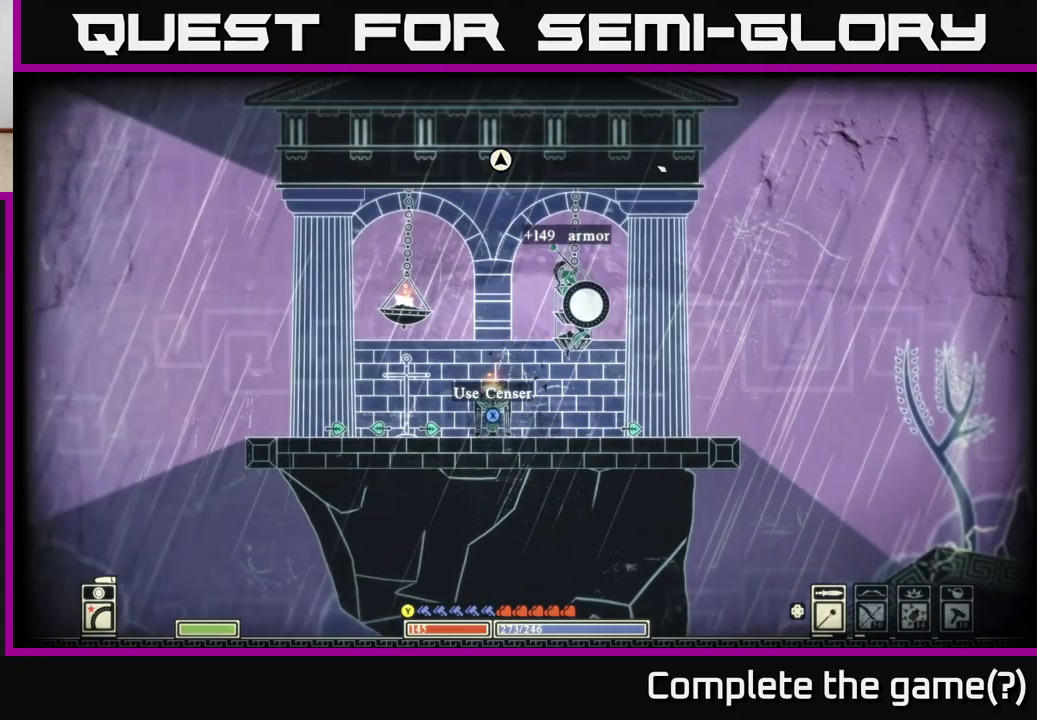
{"buttons": [], "left_stick": "center", "right_stick": "up", "events": [[17, "R2", "up"], [133, "right_stick", "up"]]}
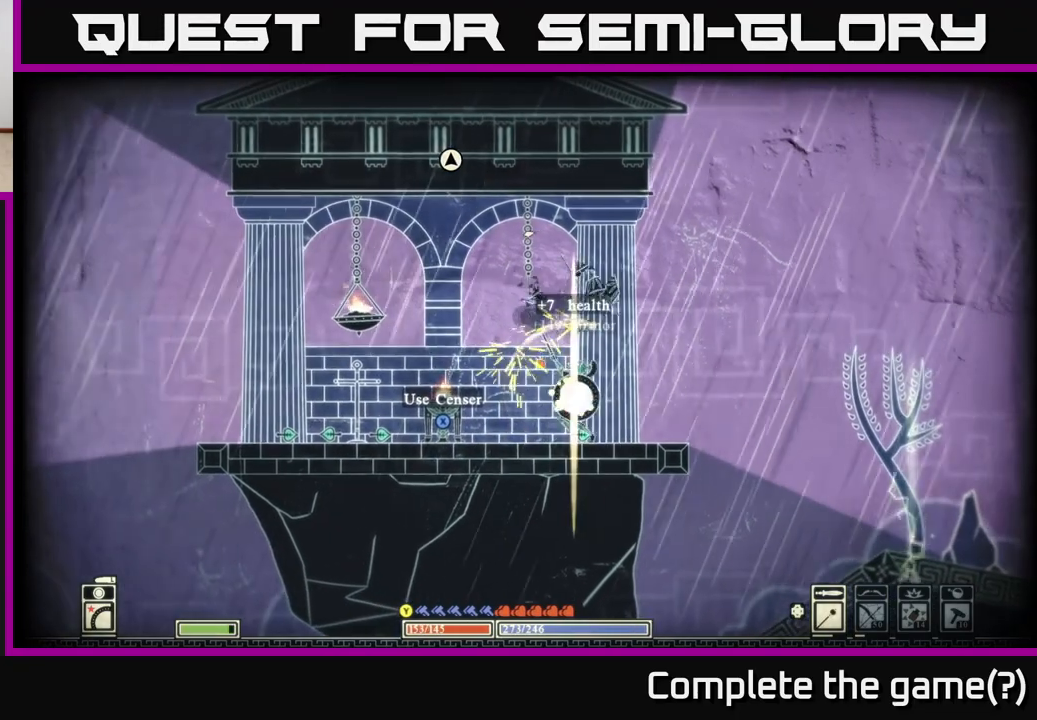
{"buttons": [], "left_stick": "right", "right_stick": "center", "events": [[283, "left_stick", "up-left"], [283, "right_stick", "center"], [467, "left_stick", "right"]]}
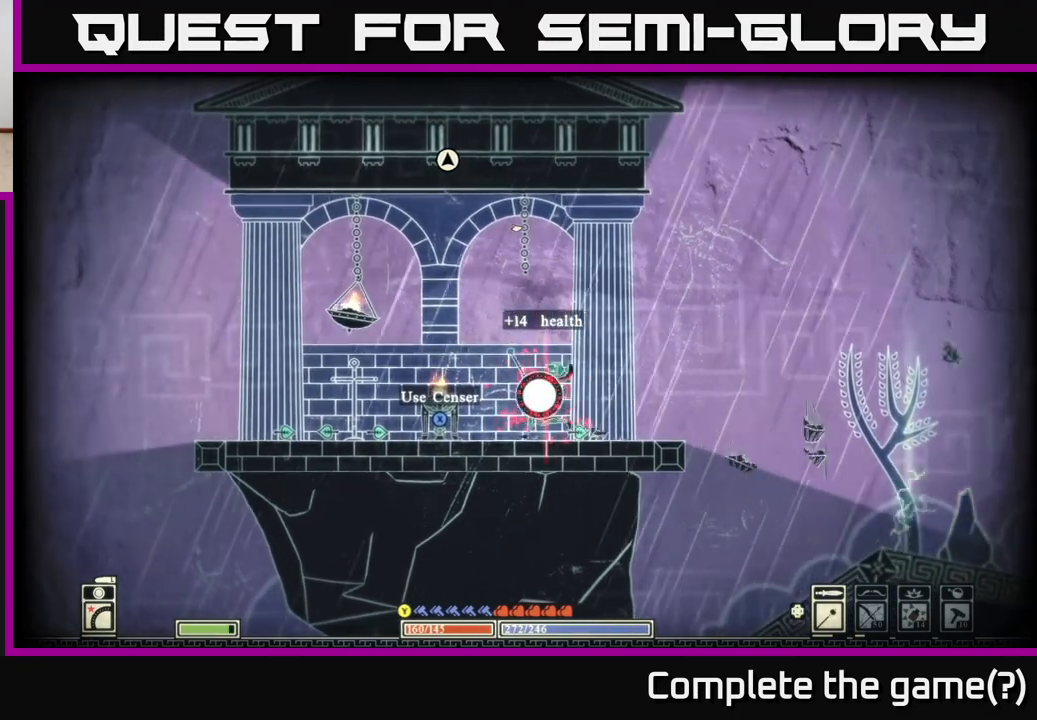
{"buttons": [], "left_stick": "right", "right_stick": "center", "events": [[233, "left_stick", "center"], [450, "left_stick", "right"]]}
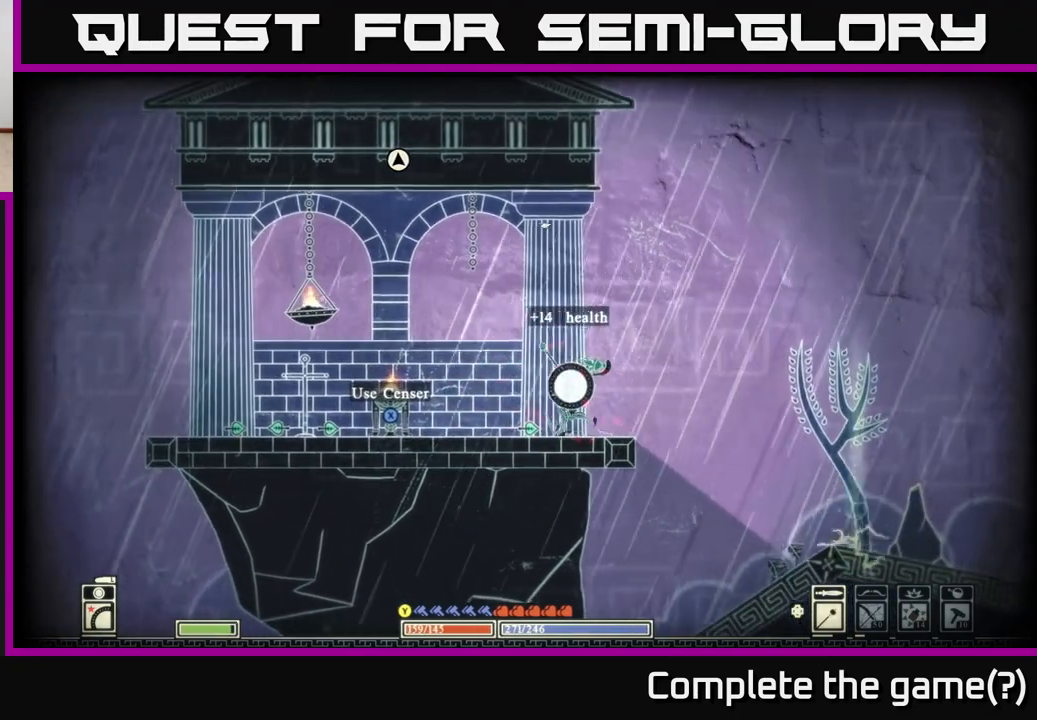
{"buttons": [], "left_stick": "center", "right_stick": "center", "events": [[33, "left_stick", "center"], [67, "right_stick", "down-right"], [233, "right_stick", "center"], [267, "SELECT", "down"], [383, "SELECT", "up"]]}
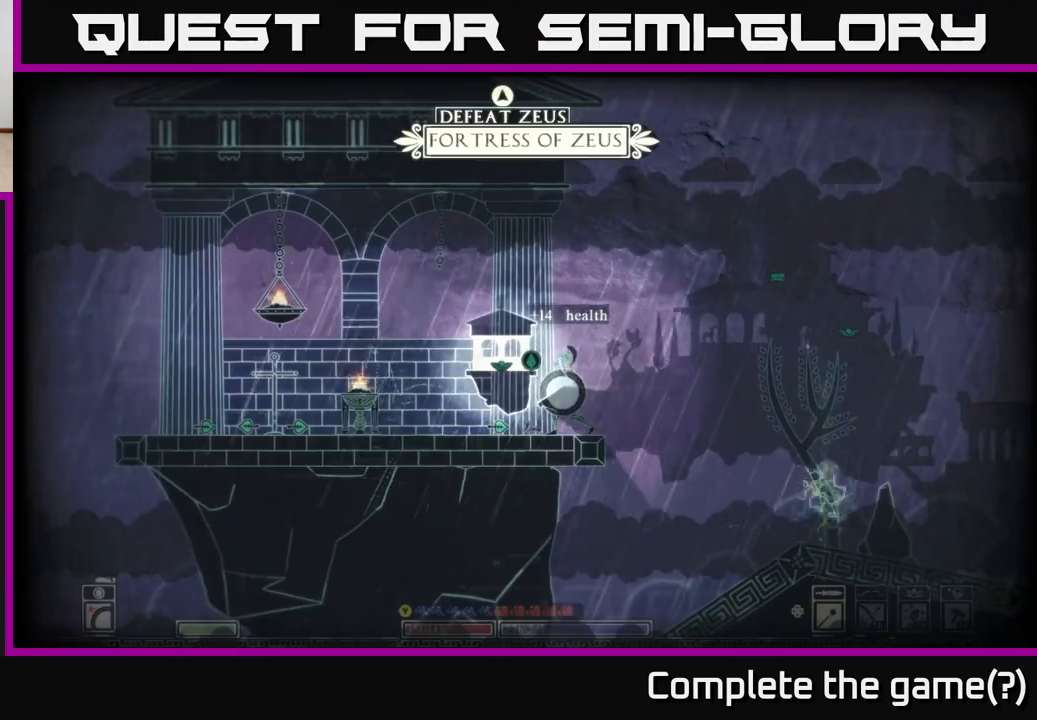
{"buttons": [], "left_stick": "left", "right_stick": "center", "events": [[100, "left_stick", "left"]]}
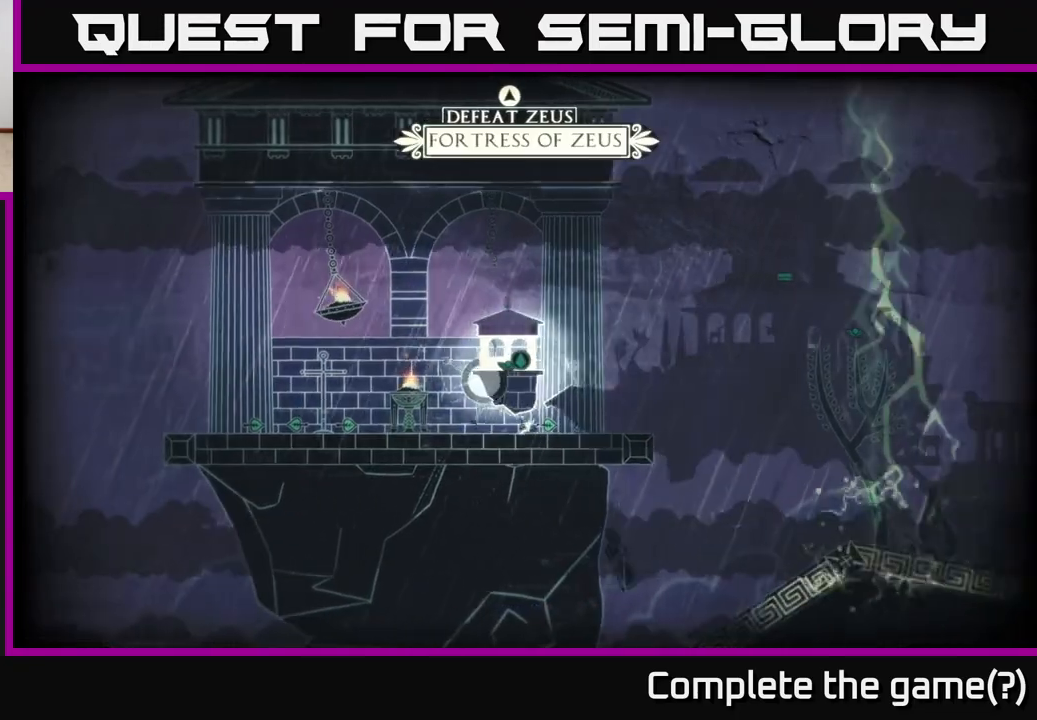
{"buttons": [], "left_stick": "right", "right_stick": "center", "events": [[117, "left_stick", "right"]]}
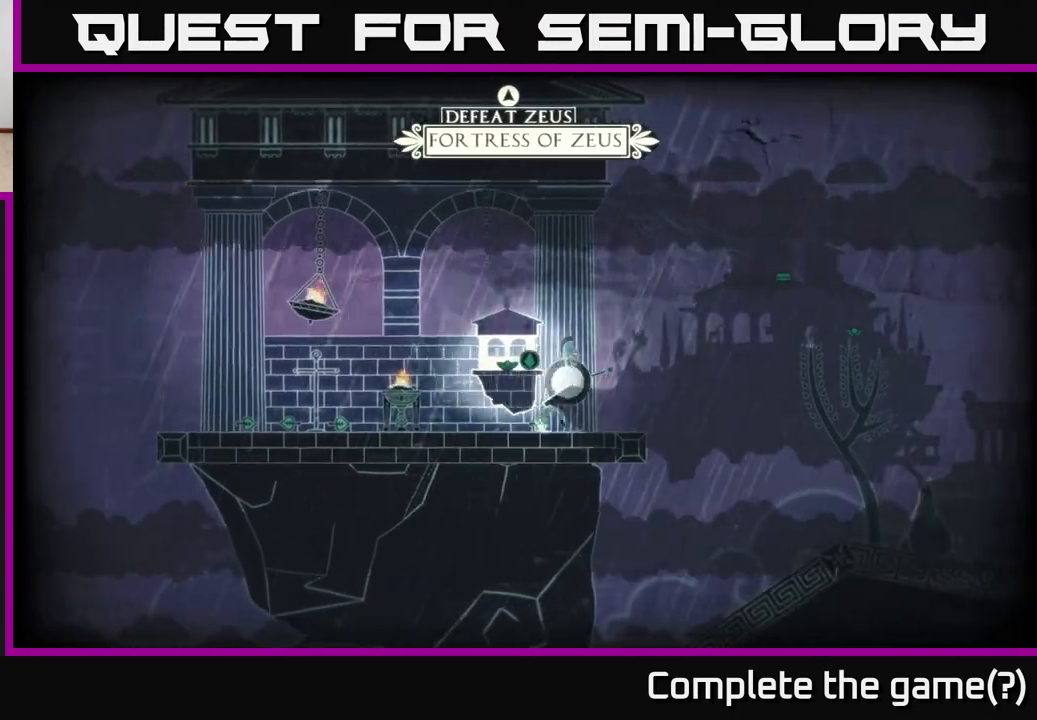
{"buttons": [], "left_stick": "right", "right_stick": "center", "events": [[183, "SELECT", "down"], [317, "SELECT", "up"]]}
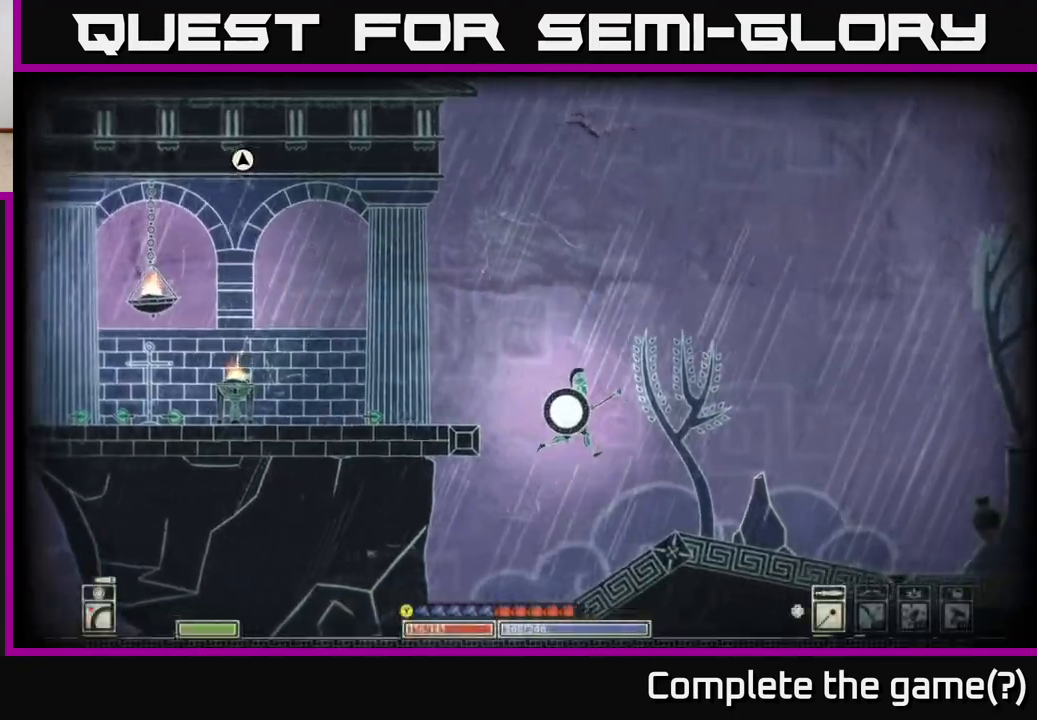
{"buttons": [], "left_stick": "right", "right_stick": "center", "events": [[200, "B", "down"], [383, "B", "up"]]}
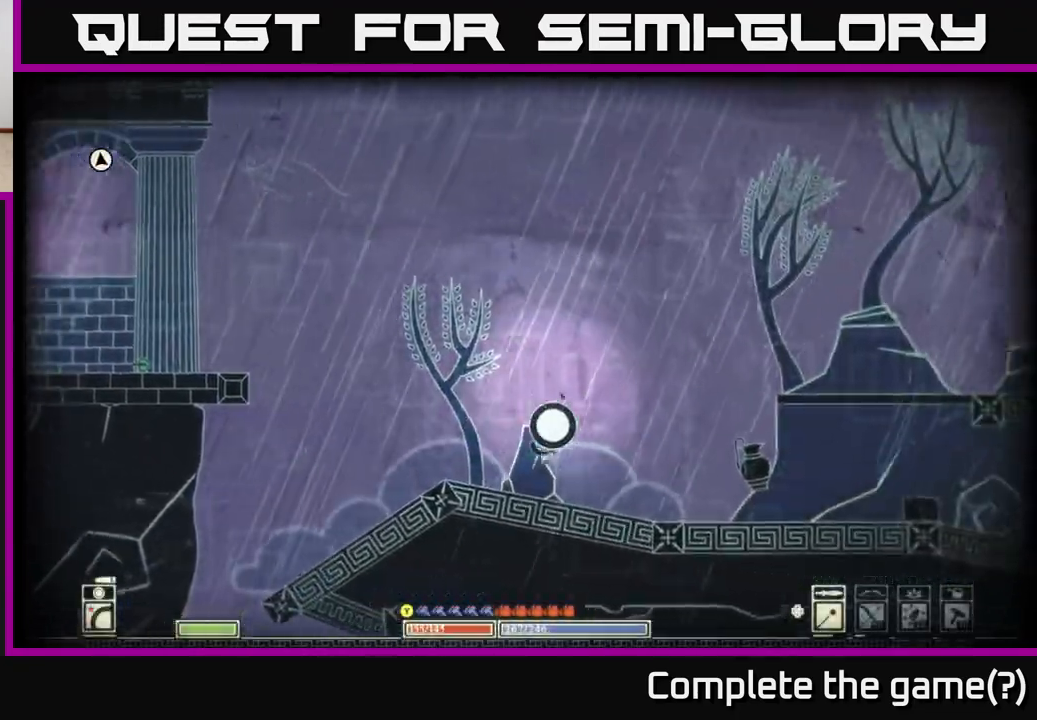
{"buttons": [], "left_stick": "right", "right_stick": "center", "events": []}
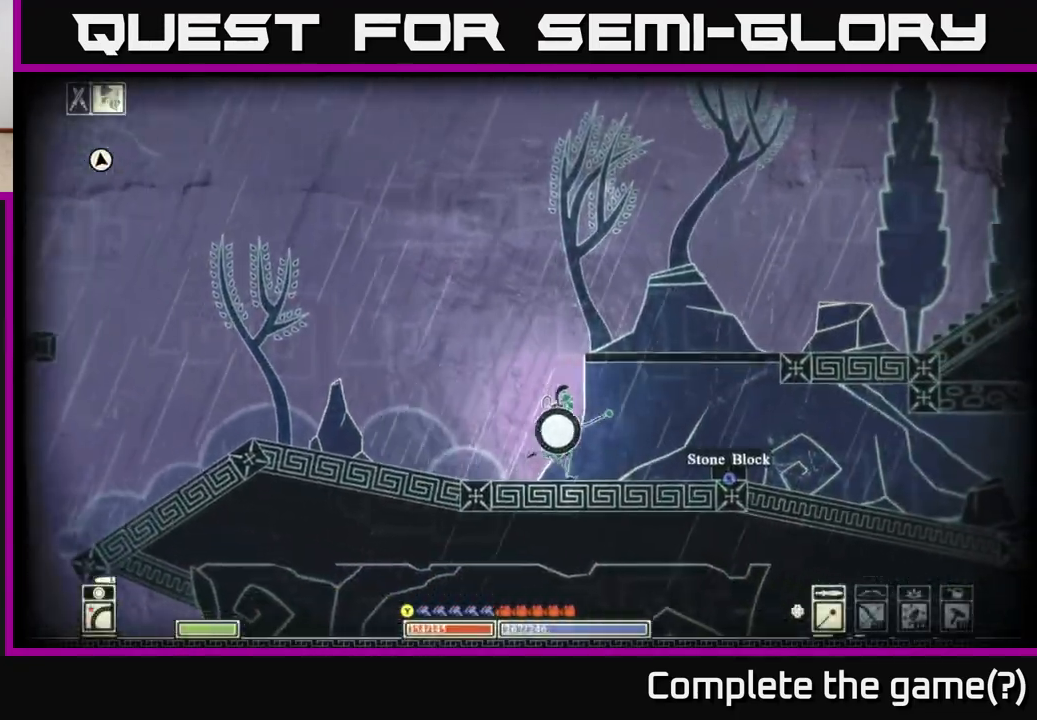
{"buttons": [], "left_stick": "center", "right_stick": "center", "events": [[217, "left_stick", "center"]]}
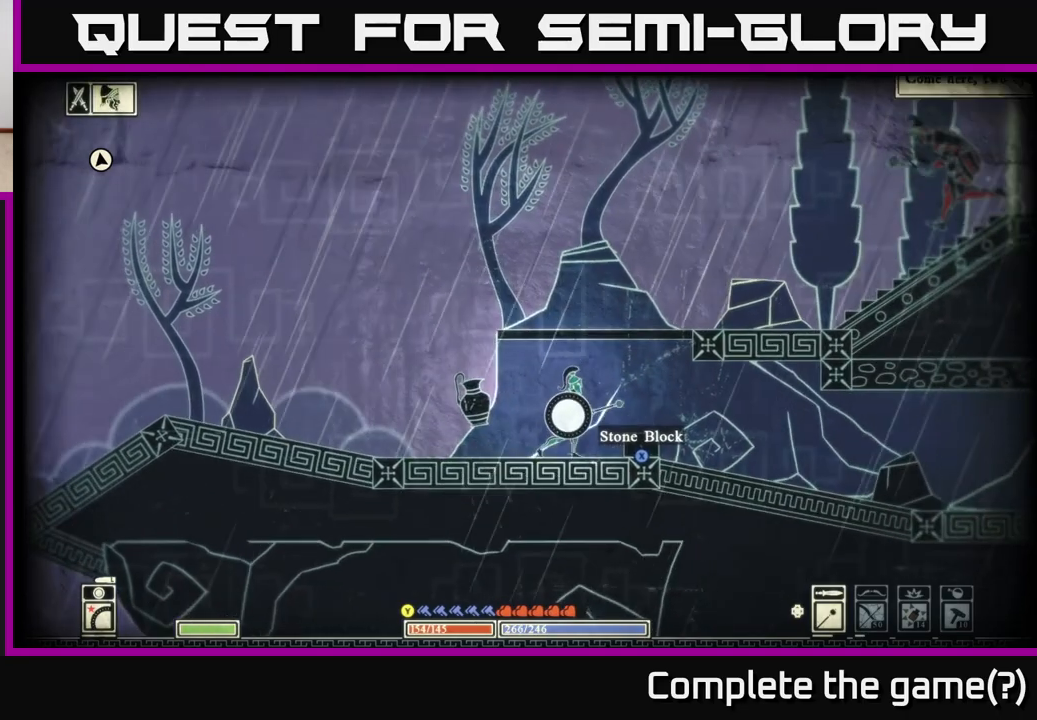
{"buttons": [], "left_stick": "center", "right_stick": "left", "events": [[83, "left_stick", "left"], [167, "R2", "down"], [233, "R2", "up"], [233, "left_stick", "center"], [333, "right_stick", "left"]]}
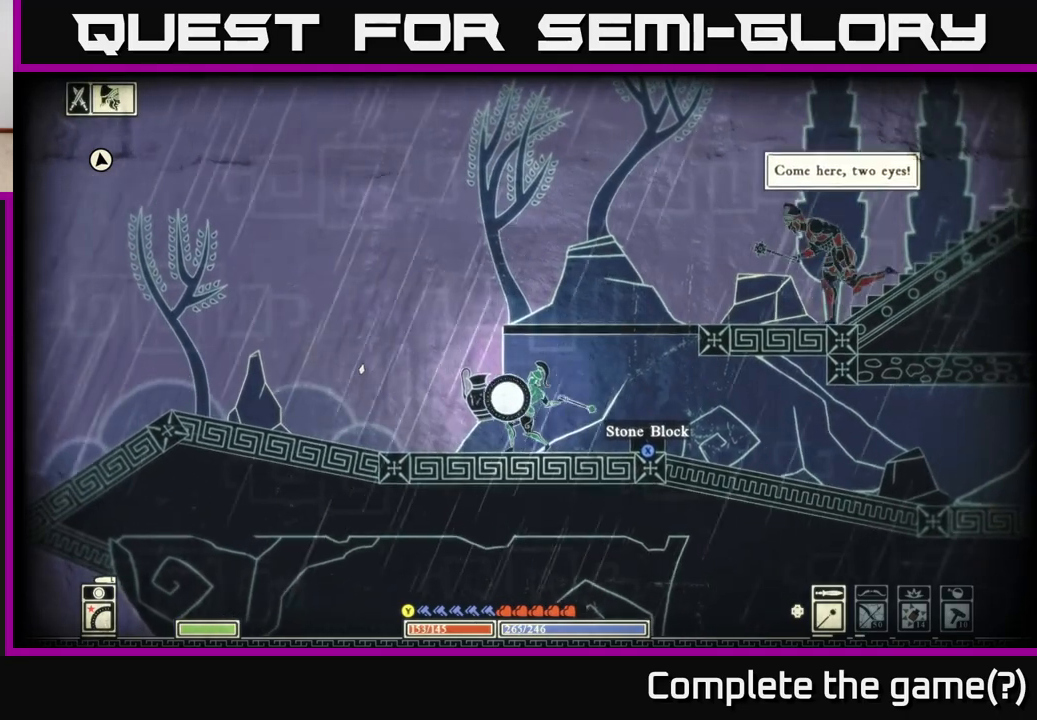
{"buttons": [], "left_stick": "left", "right_stick": "center", "events": [[33, "left_stick", "right"], [83, "right_stick", "center"], [367, "left_stick", "left"]]}
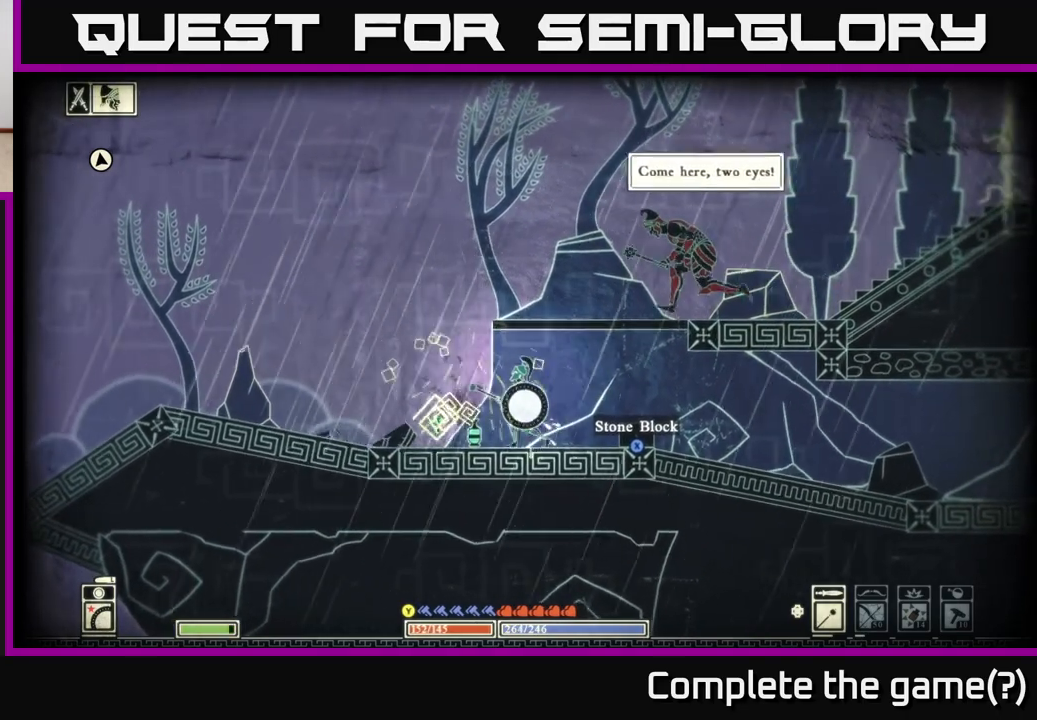
{"buttons": [], "left_stick": "right", "right_stick": "center", "events": [[317, "left_stick", "right"]]}
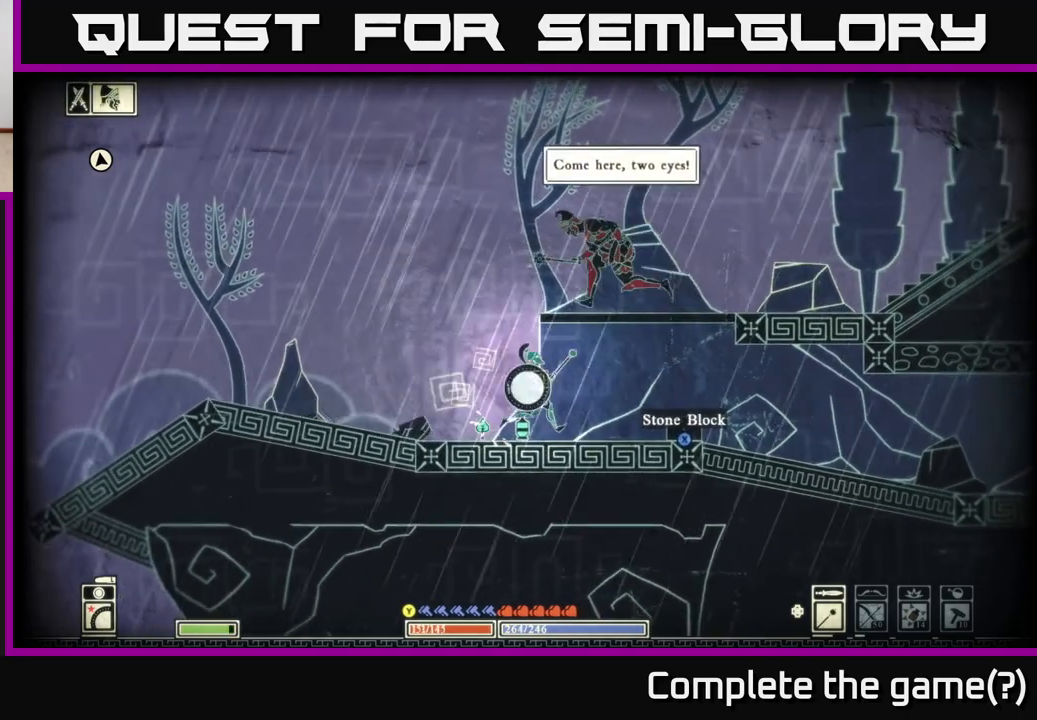
{"buttons": ["X"], "left_stick": "right", "right_stick": "center", "events": [[267, "X", "down"]]}
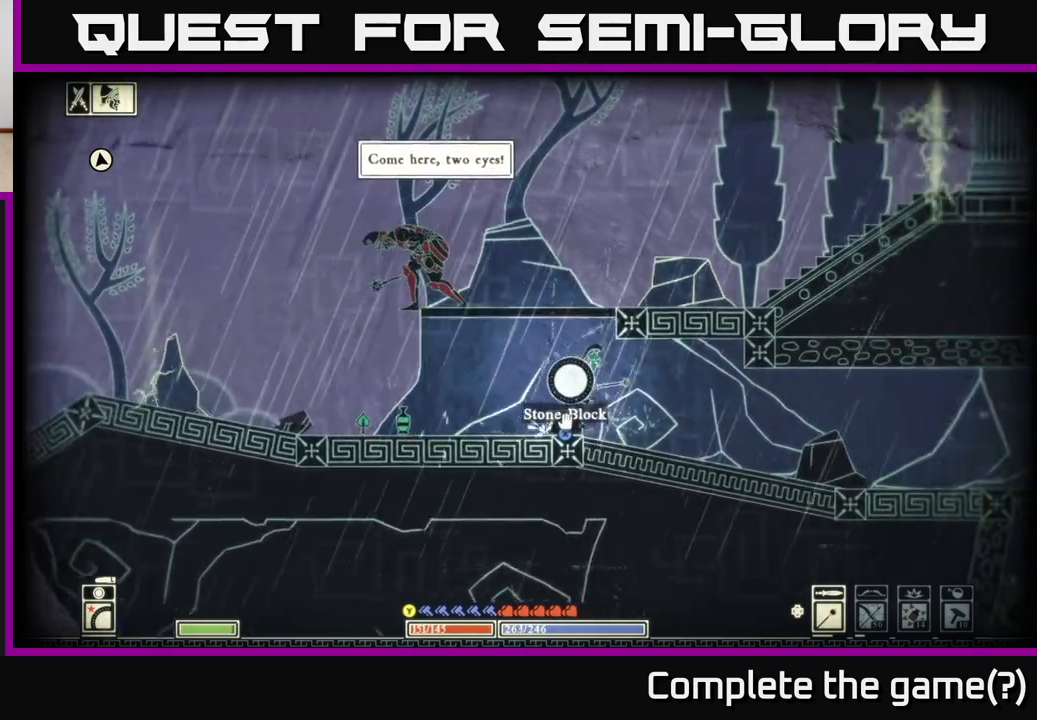
{"buttons": [], "left_stick": "left", "right_stick": "center", "events": [[433, "left_stick", "left"], [500, "X", "up"]]}
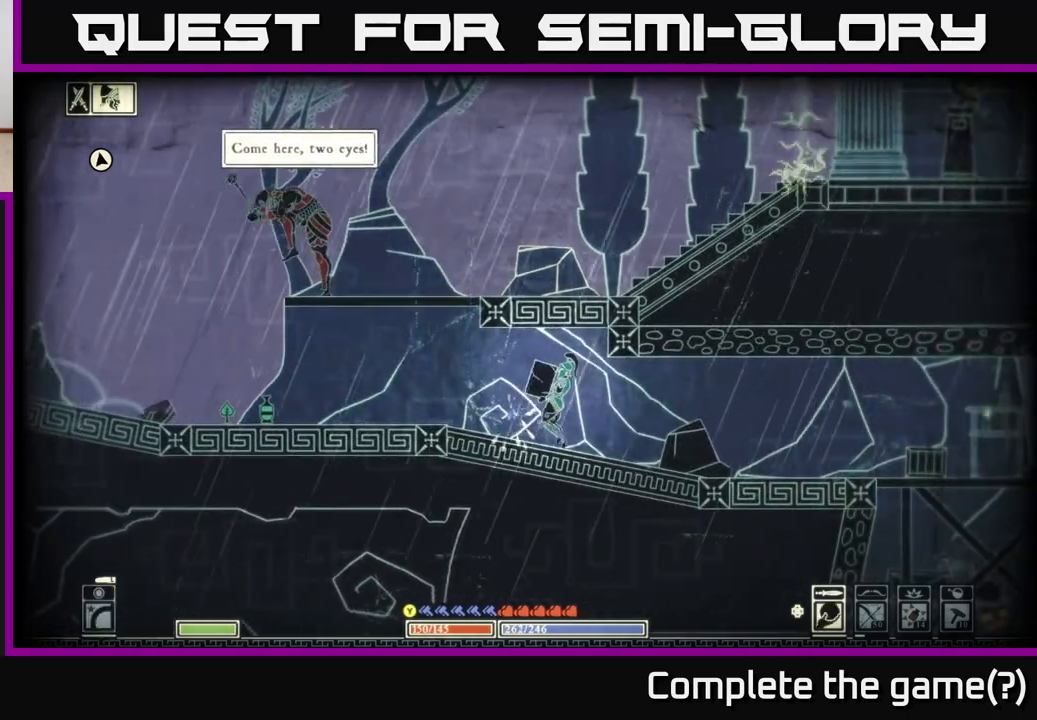
{"buttons": [], "left_stick": "right", "right_stick": "left", "events": [[117, "left_stick", "center"], [283, "right_stick", "left"], [317, "left_stick", "right"]]}
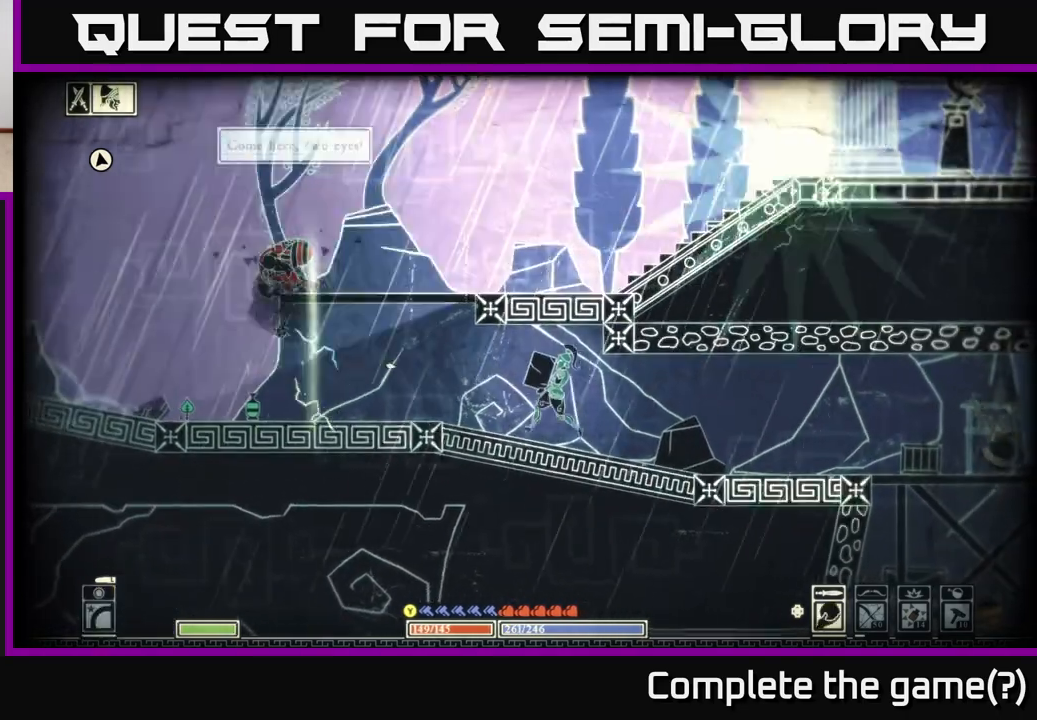
{"buttons": [], "left_stick": "left", "right_stick": "up-left", "events": [[67, "left_stick", "left"], [150, "right_stick", "up-left"], [333, "R2", "down"], [433, "R2", "up"]]}
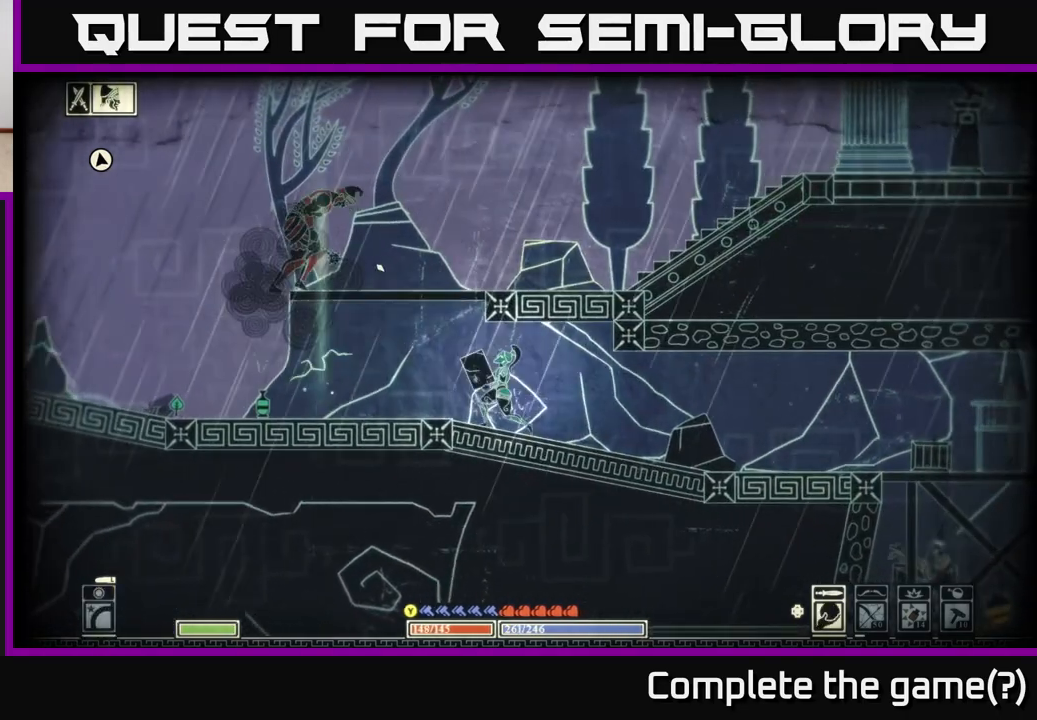
{"buttons": [], "left_stick": "left", "right_stick": "up-left", "events": []}
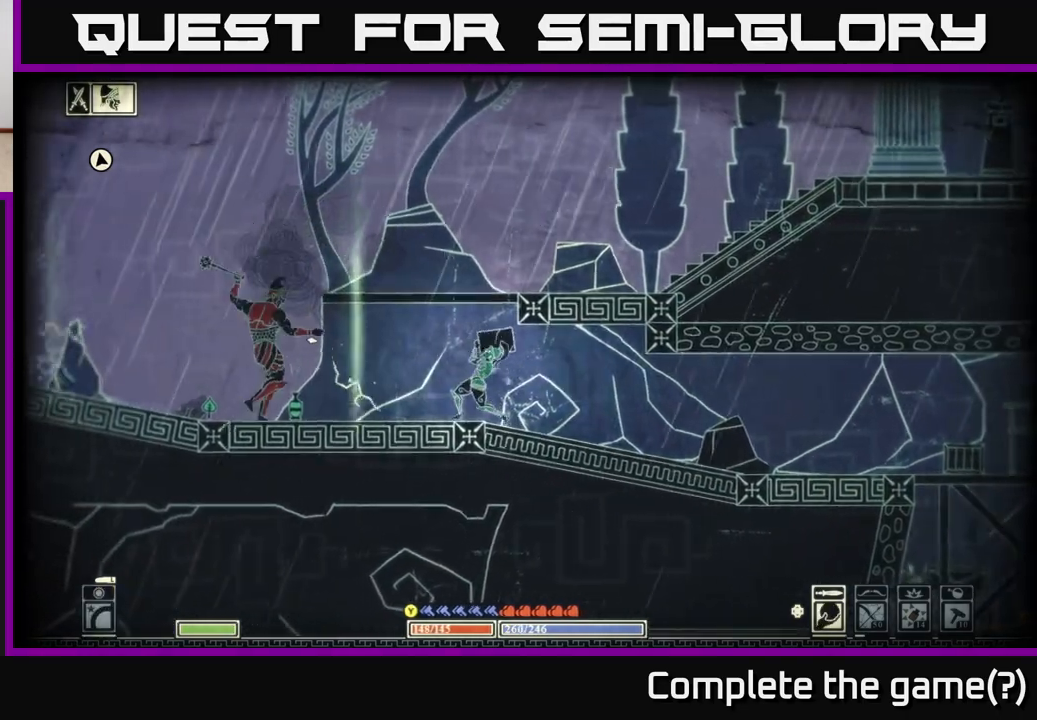
{"buttons": [], "left_stick": "left", "right_stick": "left", "events": [[17, "right_stick", "left"], [33, "left_stick", "center"], [433, "left_stick", "left"]]}
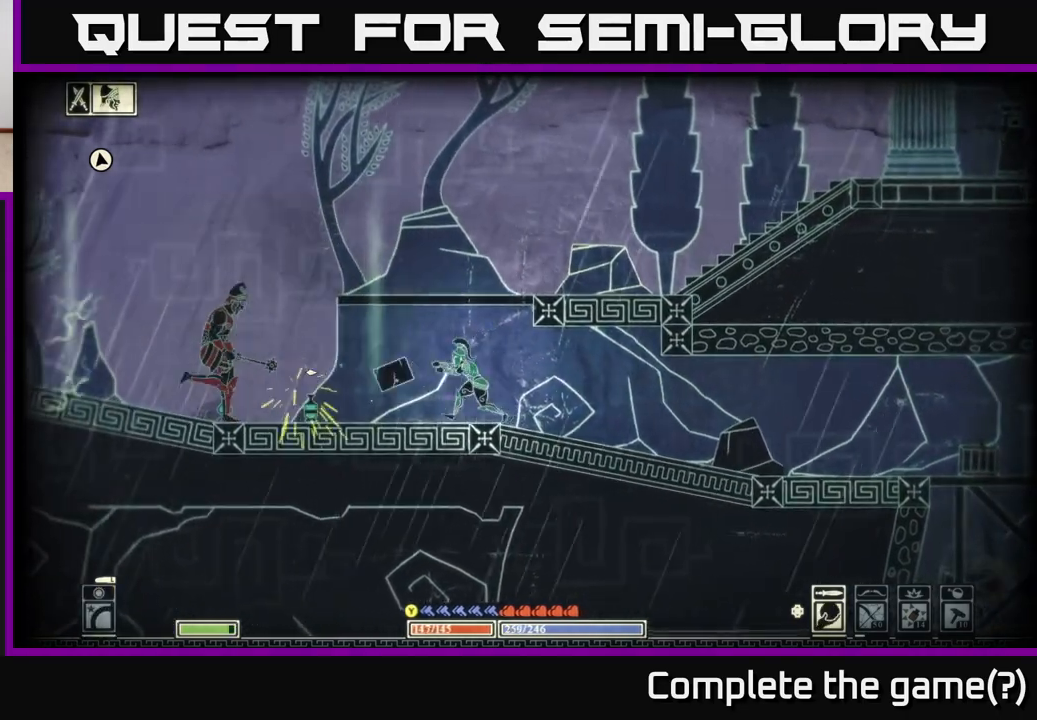
{"buttons": ["B"], "left_stick": "right", "right_stick": "center", "events": [[133, "left_stick", "center"], [183, "left_stick", "right"], [333, "right_stick", "center"], [450, "B", "down"]]}
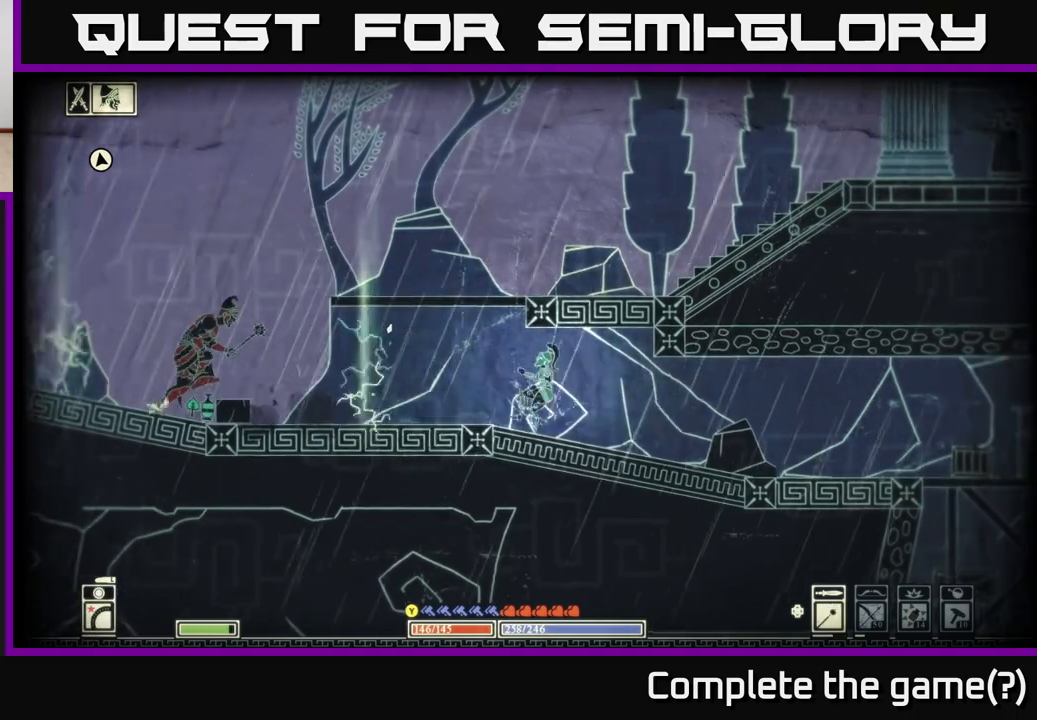
{"buttons": [], "left_stick": "center", "right_stick": "center", "events": [[67, "B", "up"], [367, "left_stick", "center"]]}
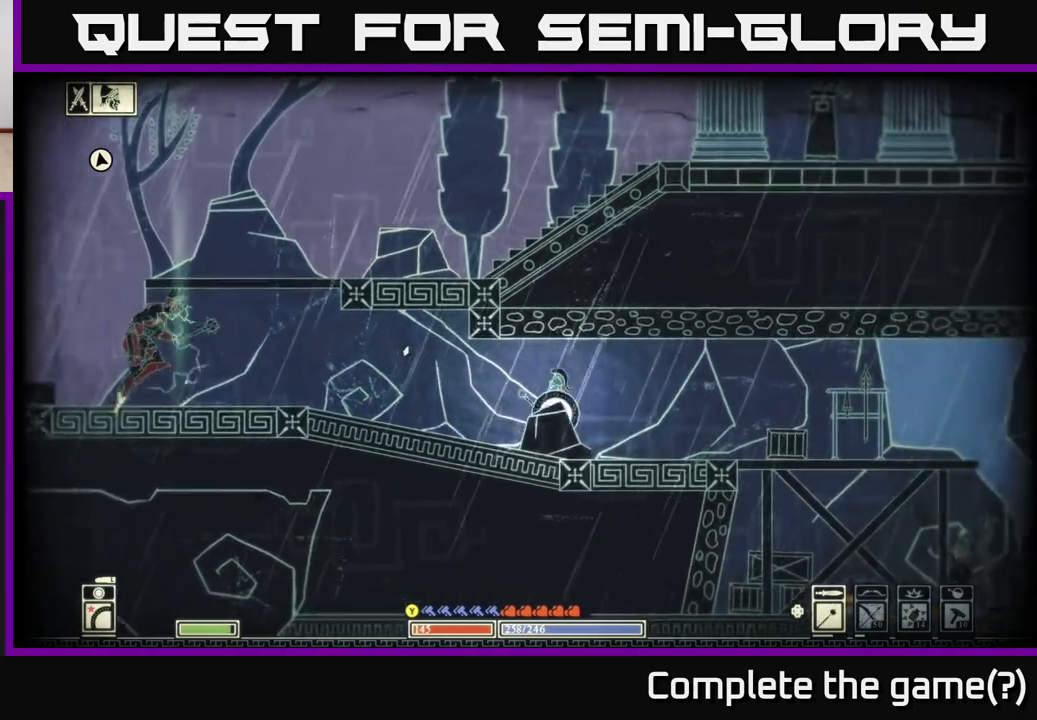
{"buttons": [], "left_stick": "right", "right_stick": "center", "events": [[100, "left_stick", "right"]]}
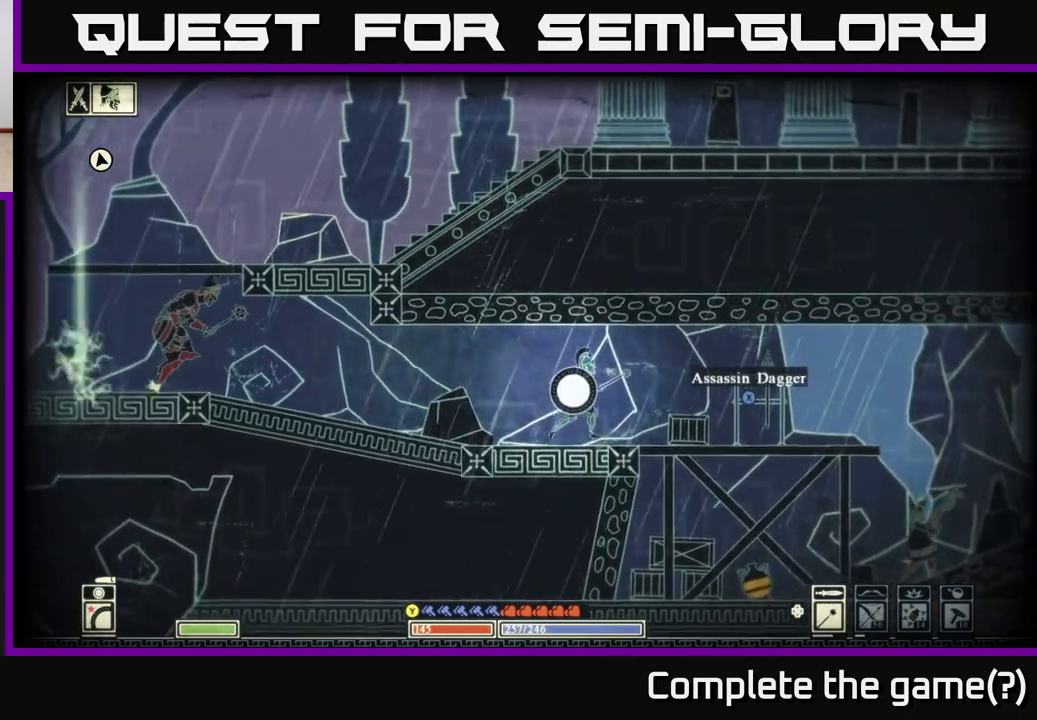
{"buttons": [], "left_stick": "down", "right_stick": "center", "events": [[417, "left_stick", "down"]]}
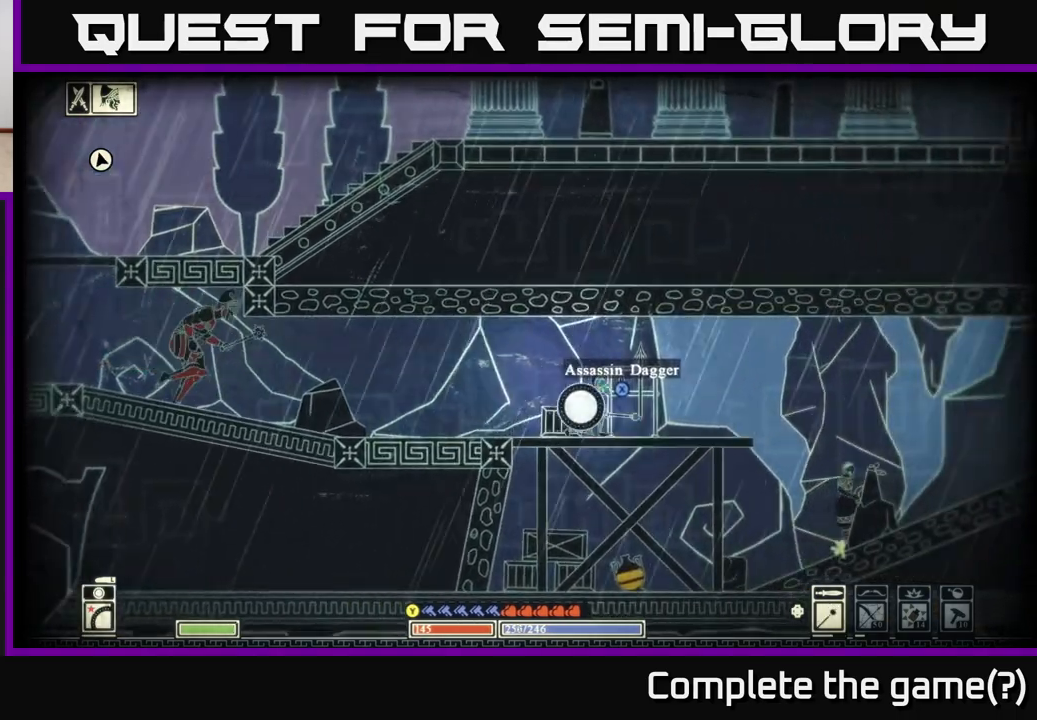
{"buttons": [], "left_stick": "right", "right_stick": "right", "events": [[17, "A", "down"], [100, "A", "up"], [150, "left_stick", "right"], [350, "right_stick", "right"]]}
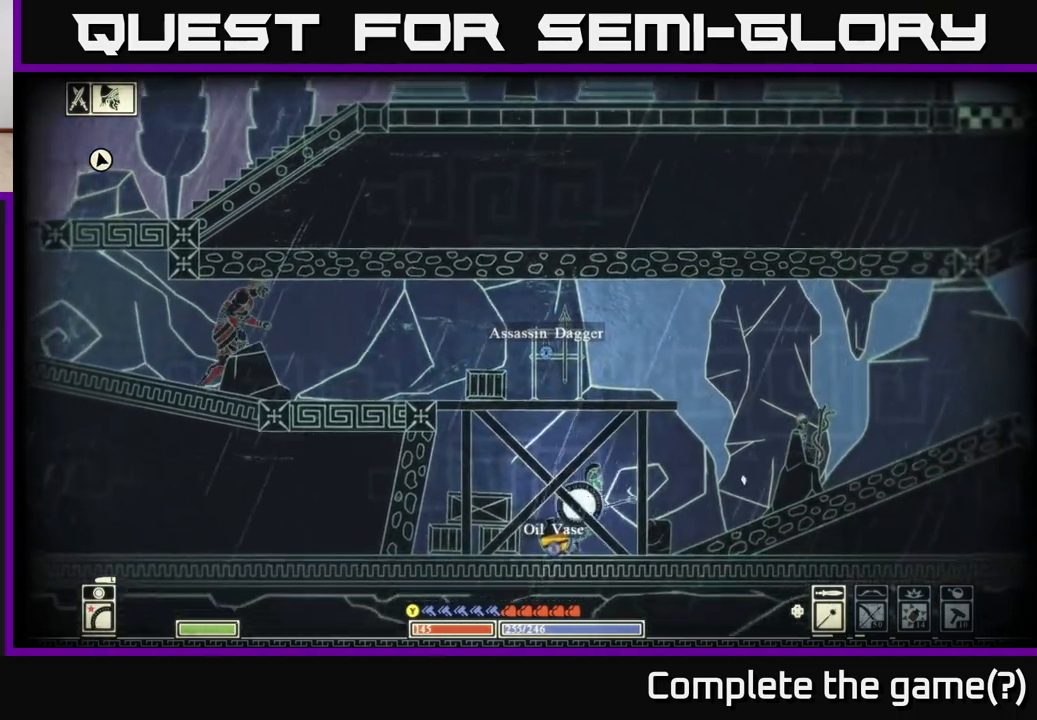
{"buttons": ["R2"], "left_stick": "right", "right_stick": "right", "events": [[417, "R2", "down"]]}